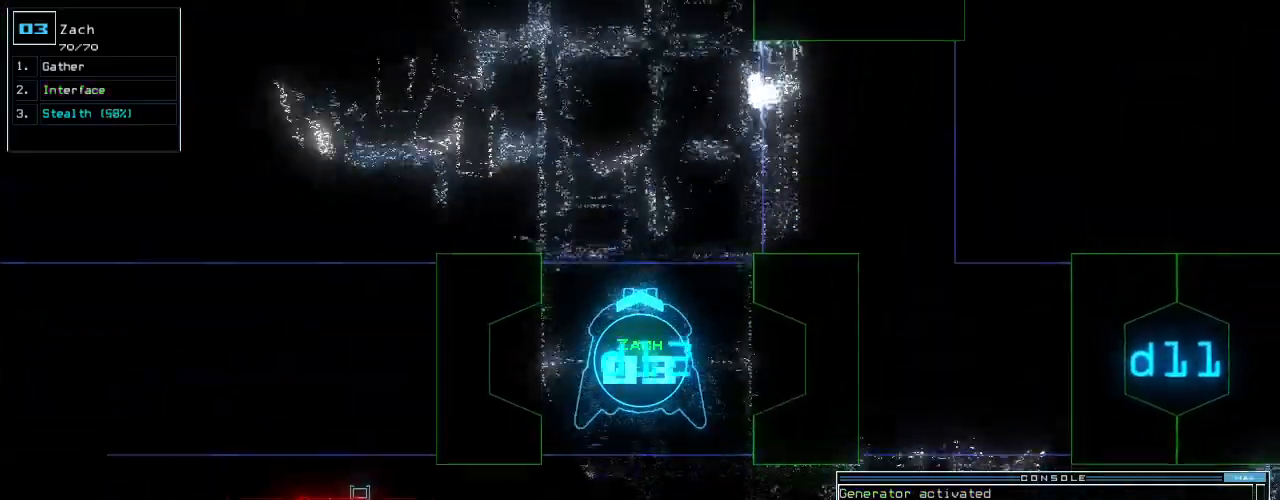
Gameplay with keyboard; each line is a JSON object with the keys held at the frame after it. "events" lists presses ("down") and releases ("up") of ".", "0", "1", "2", "3", "4", "5", "6", "7", "8", "9", "a", "b", "backspace", "c", "caps_lock", "comma", "ctrl_l", "ctrl_r", "d", "down", "e", "equals", "escape", "f", "f8", "g", "h", "i", "j", "k", "l", "left", "m", "minus", "n", "o", "p", "q", "quote", "r", "return", "right", "s", "semicolon", "shift_l", "shift_r", "space", "t", "tab", "tilde", "u", "up", "v", "w", "x", "y" and "z" between this image and that frame as [ms after this image, input, new state], when the widget could be followed in between. No other keys are recorded. Mouse input is not recorded. Not read: other_keys.
{"keys": ["up"], "events": [[120, "left", "down"], [160, "left", "up"]]}
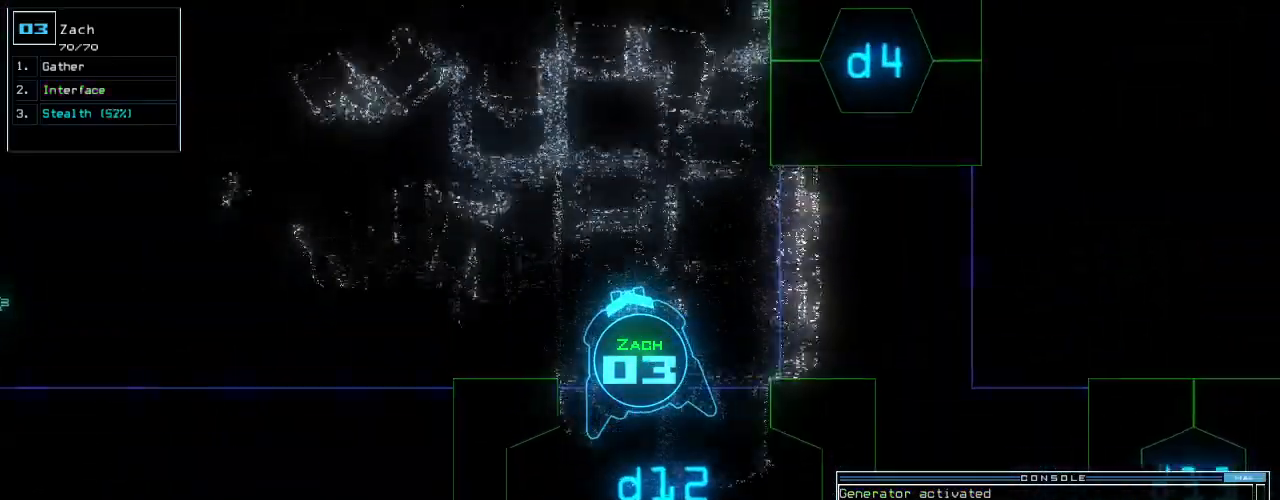
{"keys": ["up"], "events": [[160, "left", "down"], [220, "left", "up"], [320, "left", "down"], [400, "left", "up"]]}
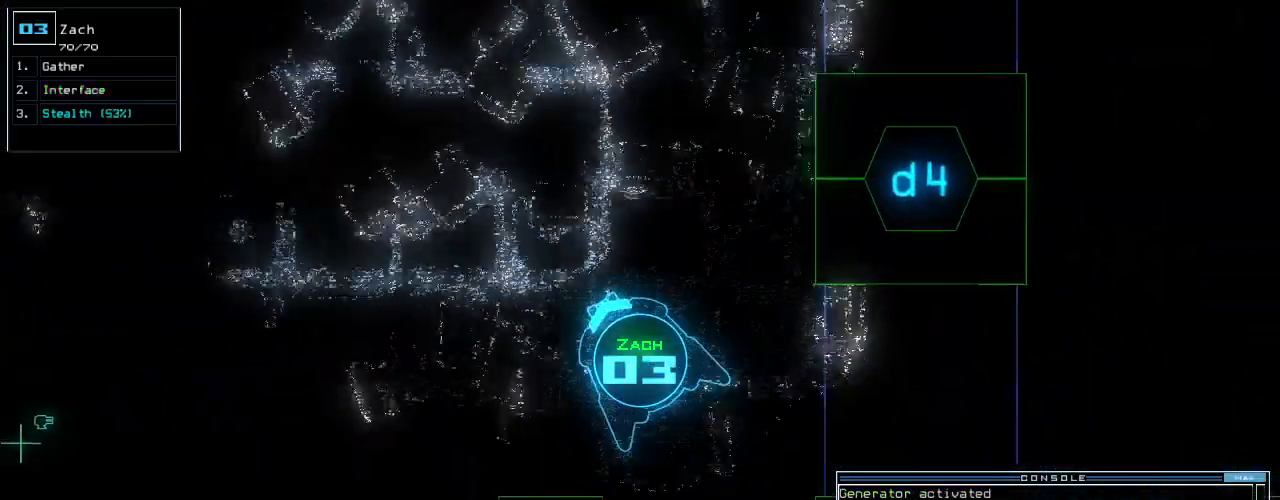
{"keys": ["up"], "events": [[20, "left", "down"], [80, "left", "up"], [220, "left", "down"], [300, "left", "up"]]}
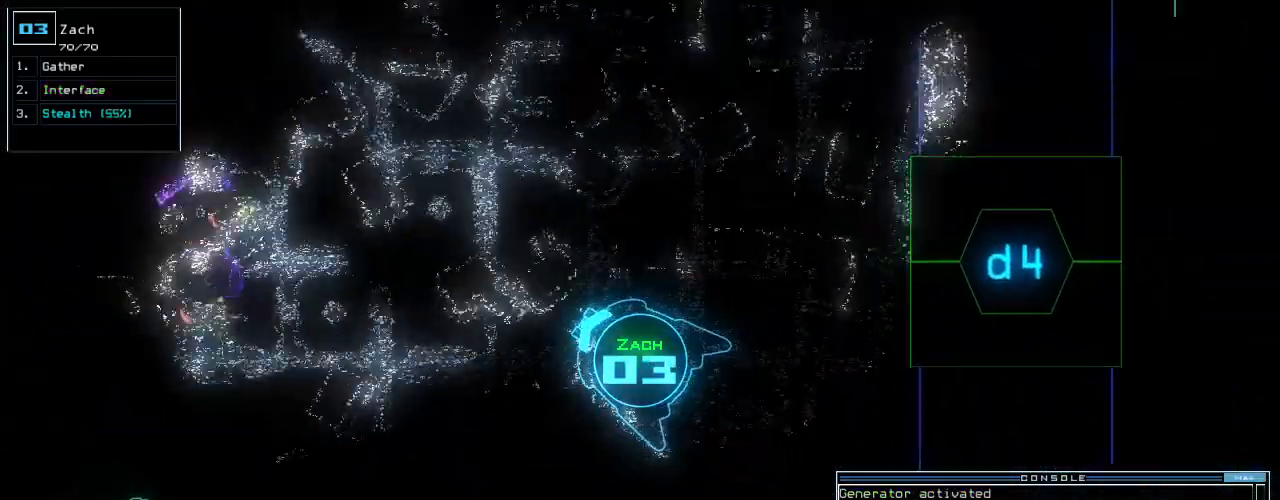
{"keys": ["up"], "events": [[320, "left", "down"], [400, "left", "up"]]}